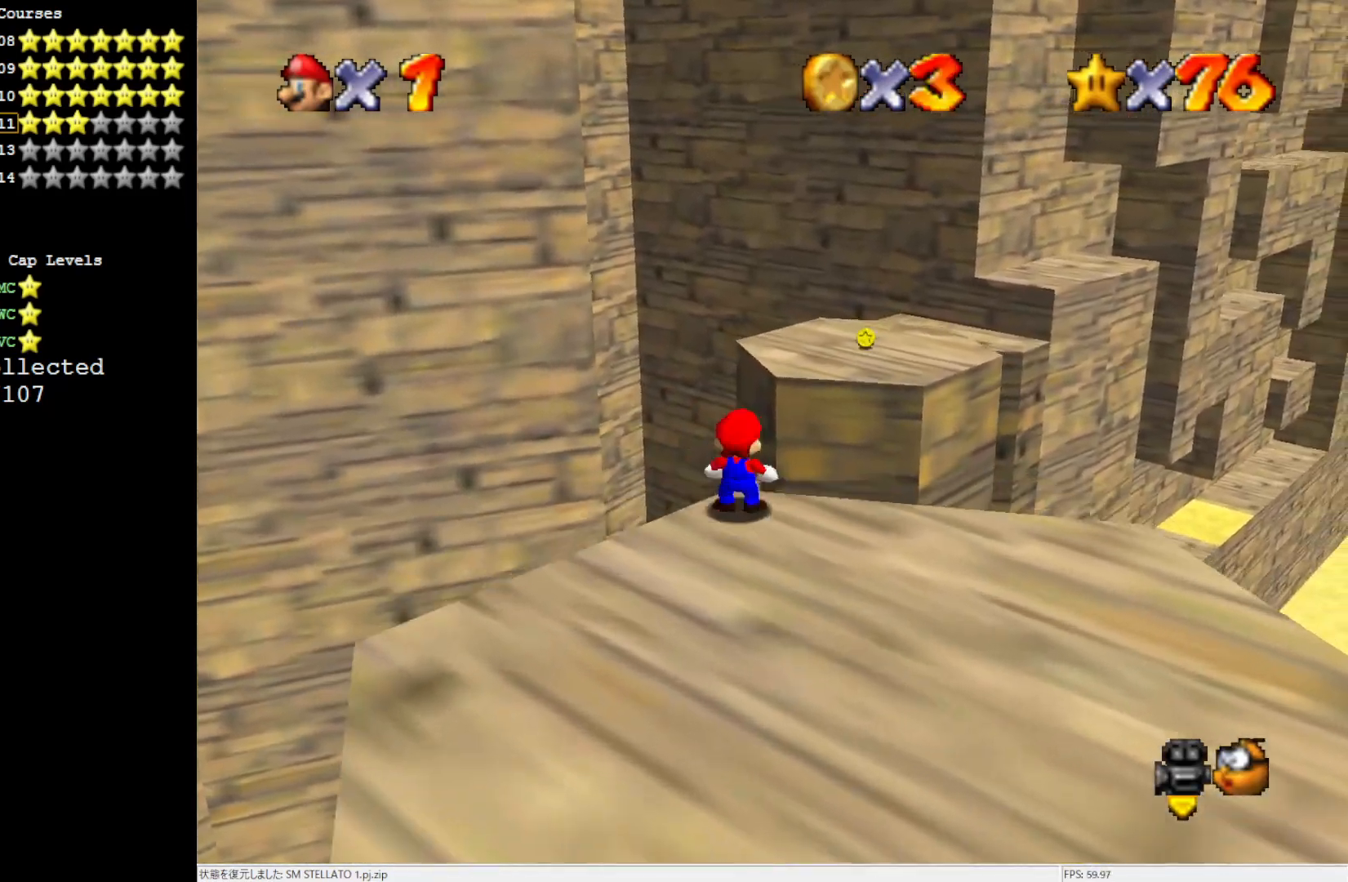
Gameplay with a controller (Nintendo layout); each line is a JSON object with the inputs held at the frame after it. "events" lists button and stick changes between this image and that frame as [ms after this image, input, new state], when the widget could be followed in between. Not read: L3 R3.
{"buttons": ["Z"], "left_stick": "up", "events": [[17, "A", "down"], [283, "A", "up"]]}
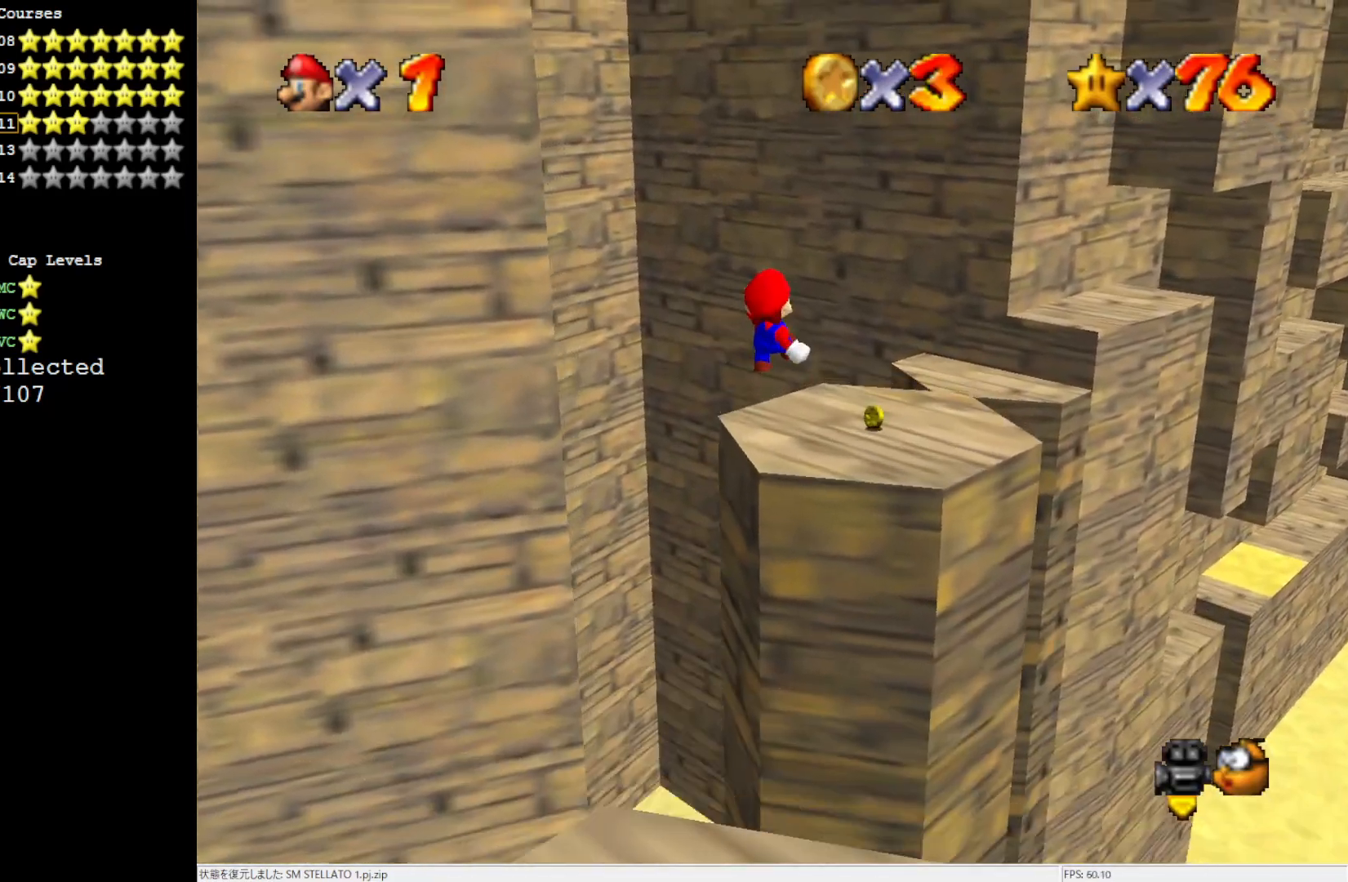
{"buttons": ["Z"], "left_stick": "up-right", "events": [[167, "left_stick", "up-right"]]}
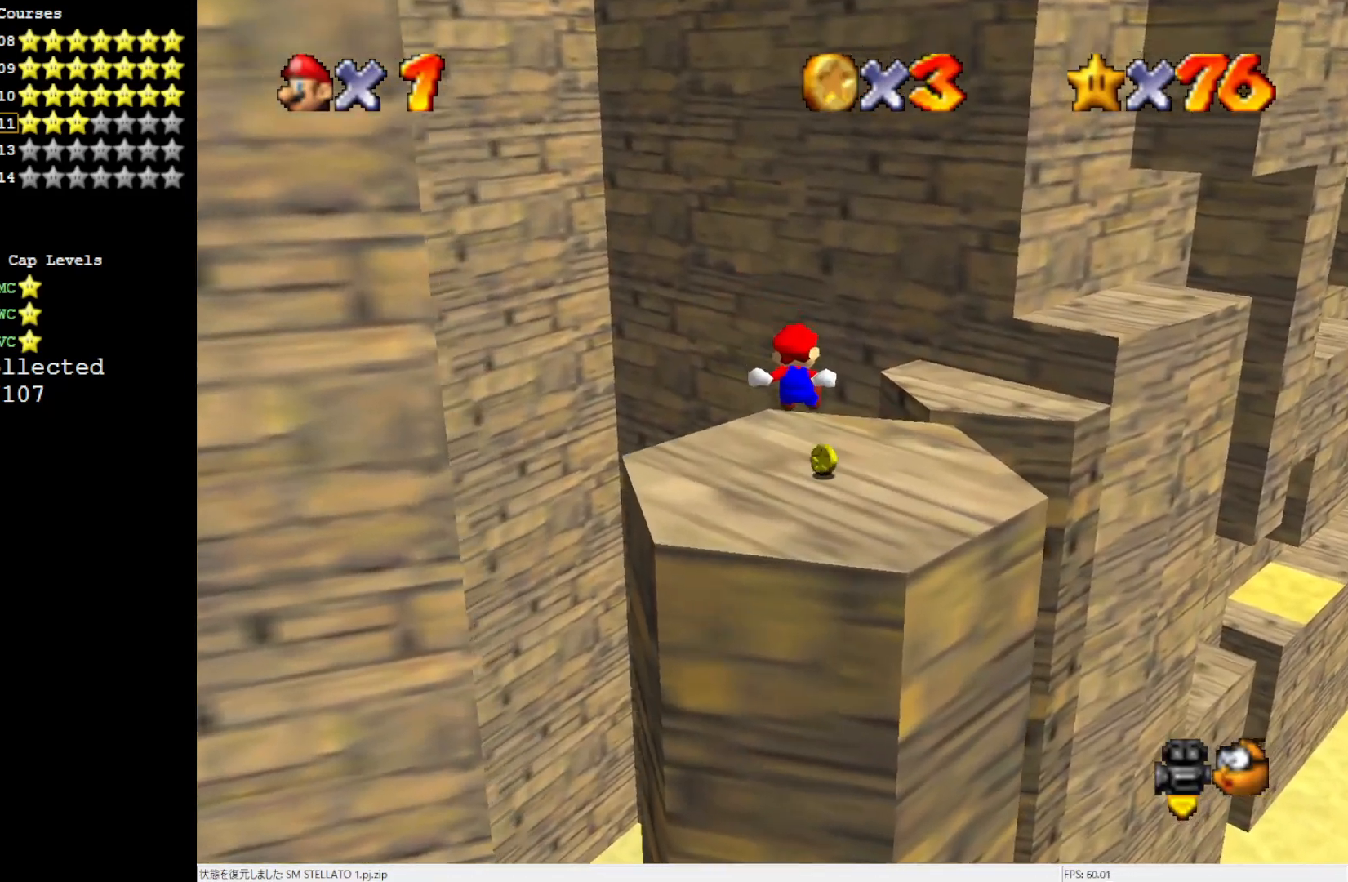
{"buttons": [], "left_stick": "up-right", "events": [[117, "Z", "up"]]}
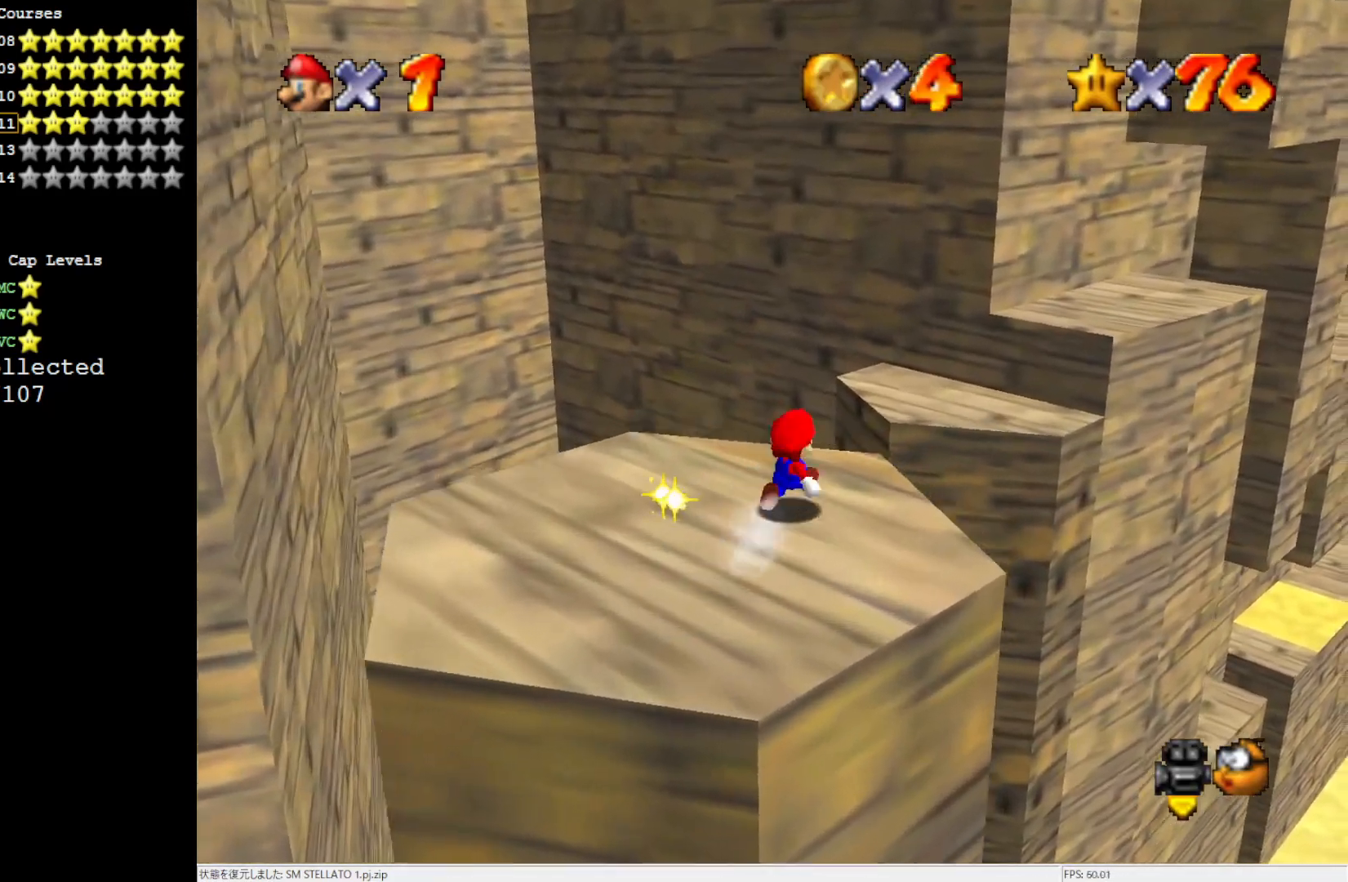
{"buttons": ["A"], "left_stick": "up", "events": [[150, "Z", "down"], [183, "A", "down"], [250, "left_stick", "up"], [350, "Z", "up"]]}
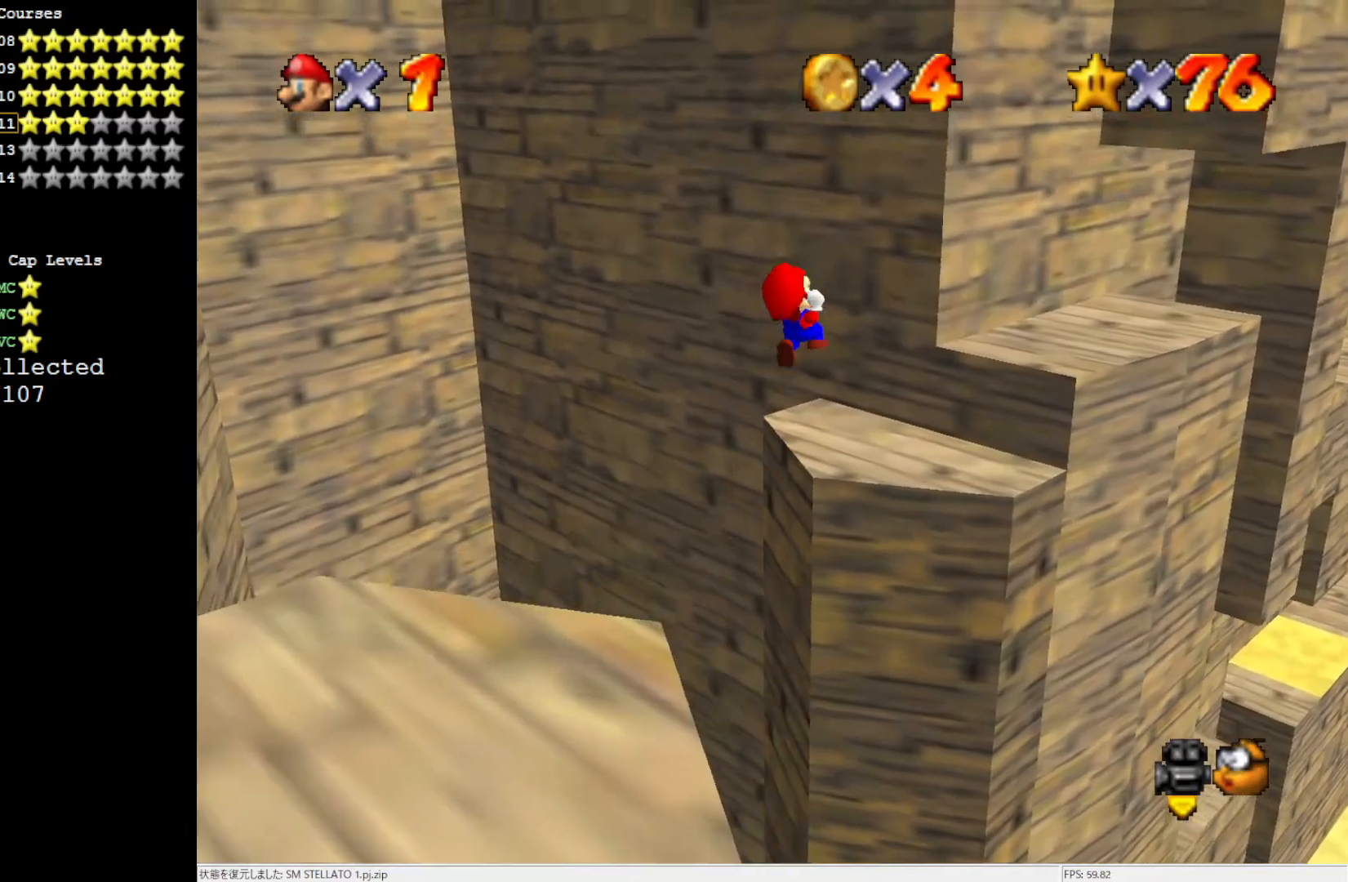
{"buttons": [], "left_stick": "up-left", "events": [[283, "A", "up"], [433, "left_stick", "up-left"]]}
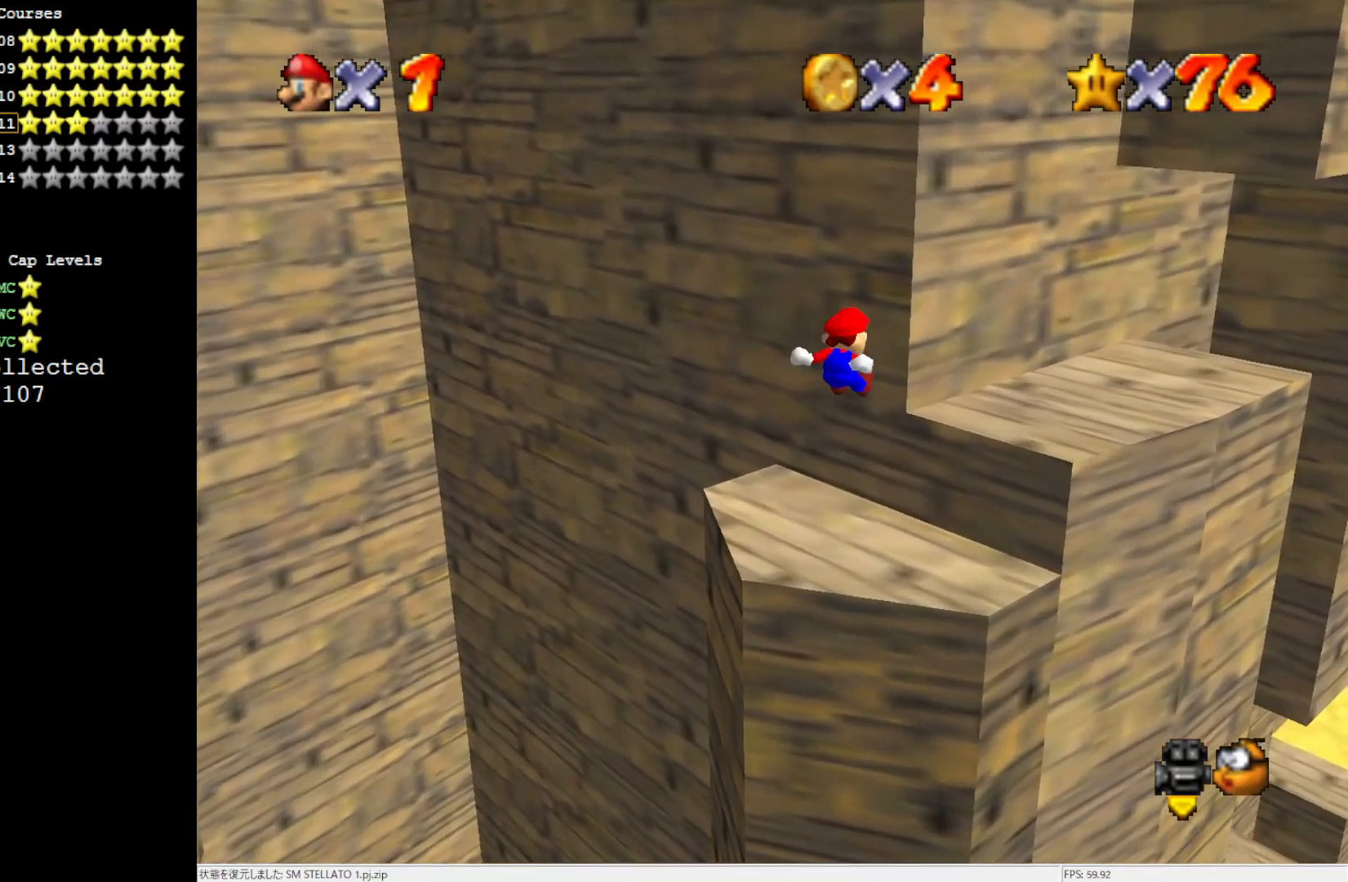
{"buttons": [], "left_stick": "up-left", "events": []}
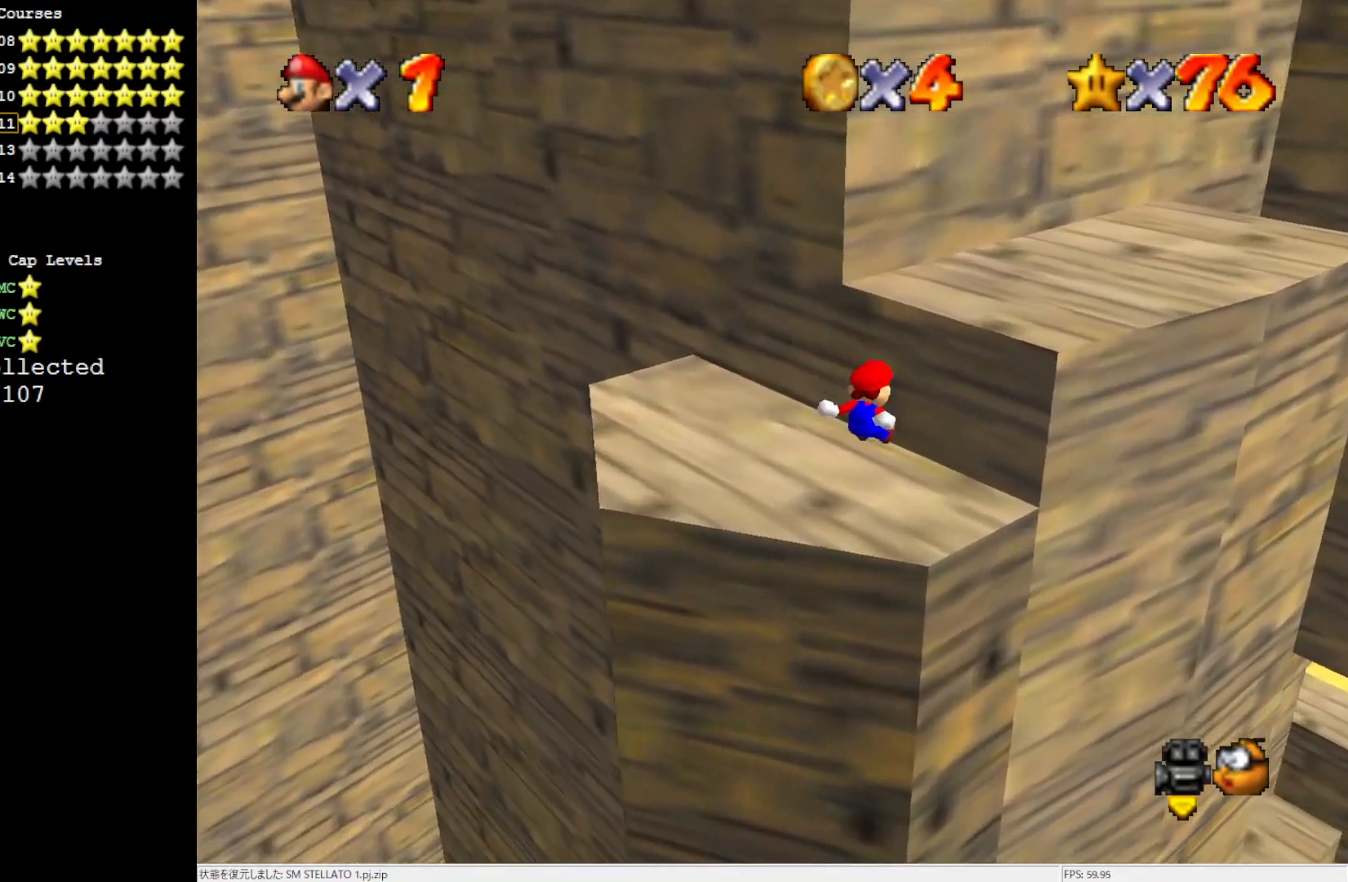
{"buttons": ["A"], "left_stick": "center", "events": [[17, "C_LEFT", "down"], [167, "C_LEFT", "up"], [200, "left_stick", "center"], [450, "A", "down"]]}
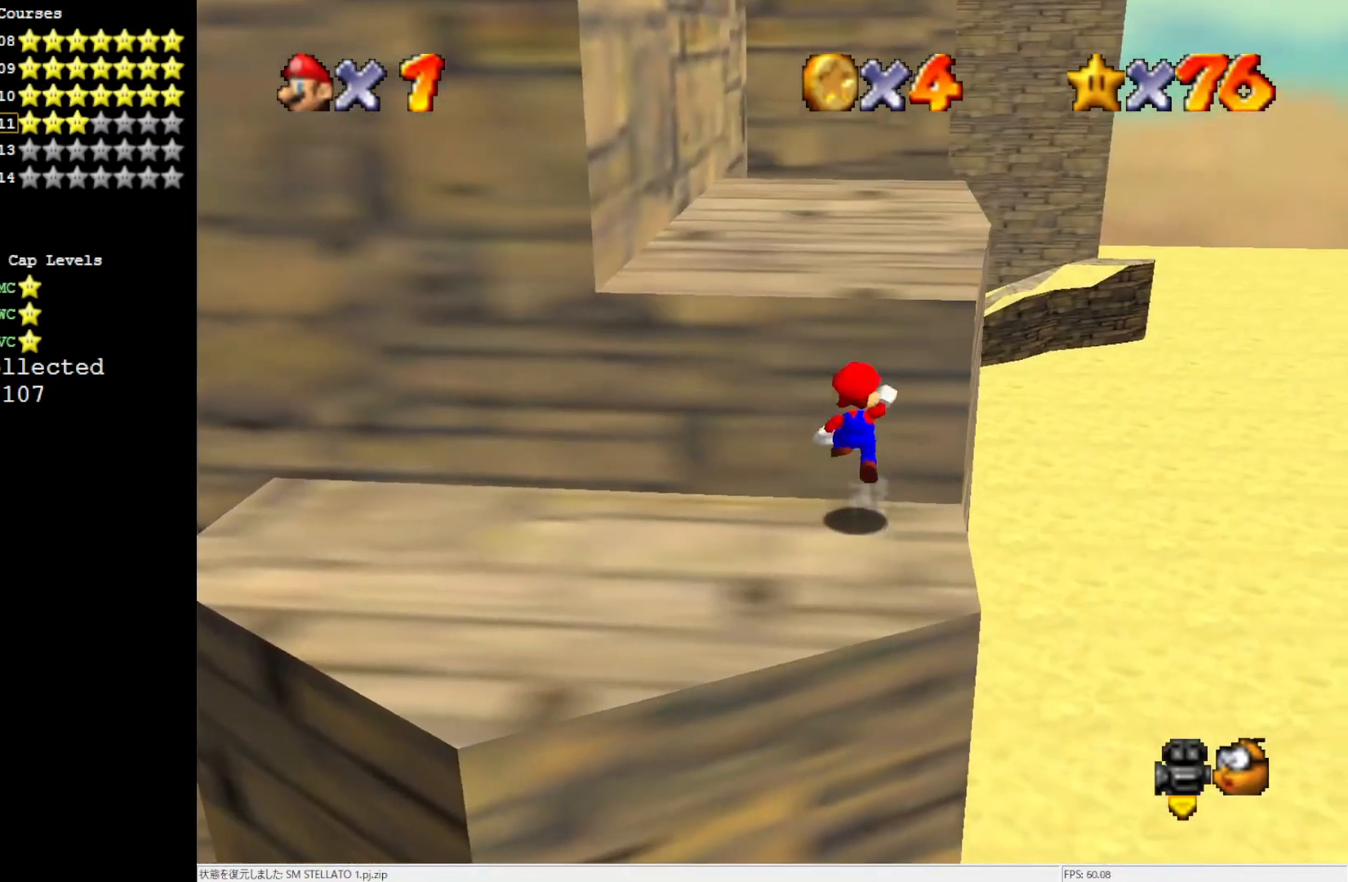
{"buttons": [], "left_stick": "up-left", "events": [[83, "left_stick", "up-left"], [317, "A", "up"]]}
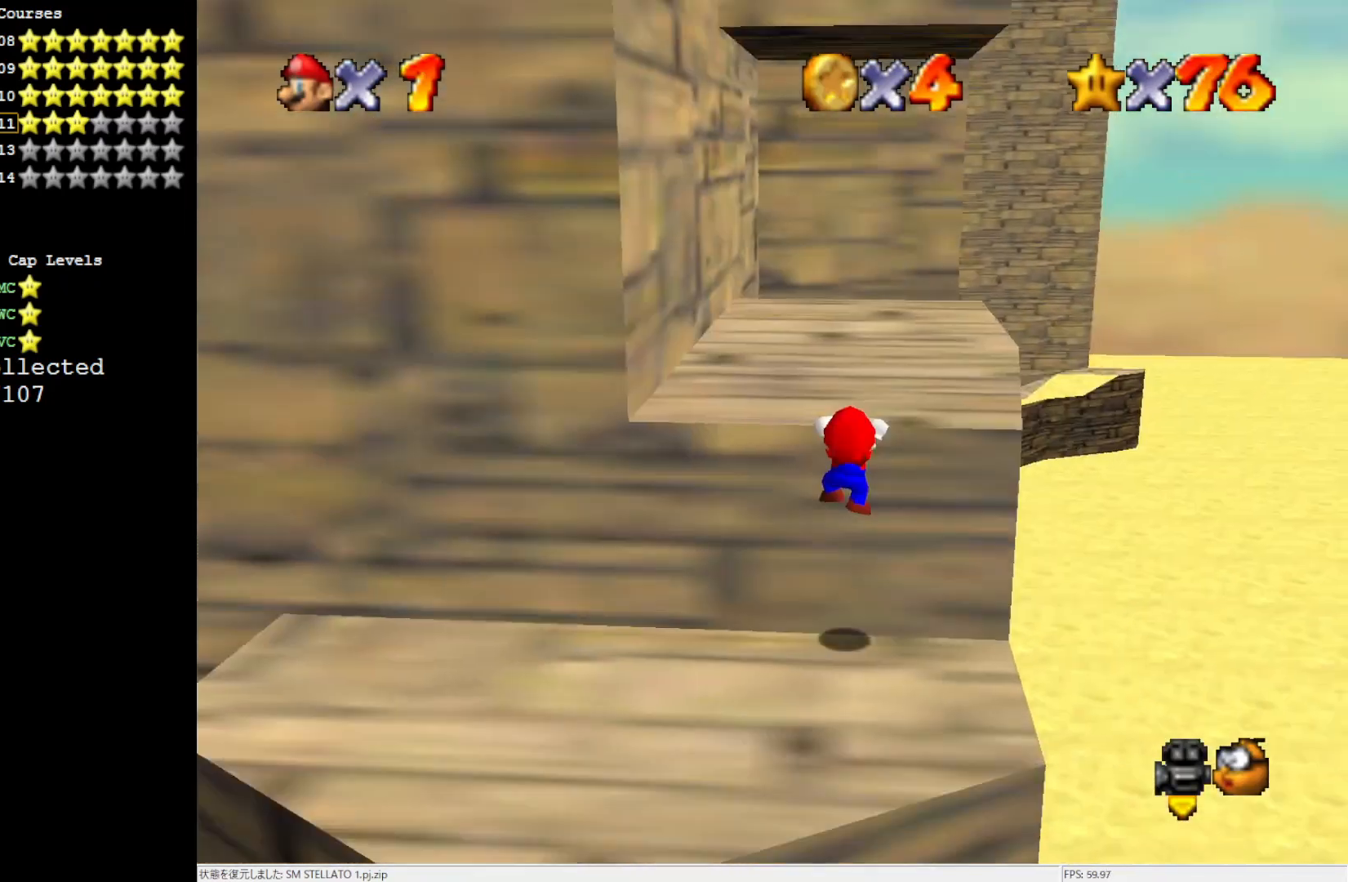
{"buttons": [], "left_stick": "up", "events": [[17, "left_stick", "center"], [83, "A", "down"], [217, "A", "up"], [317, "left_stick", "up-right"], [400, "left_stick", "up"]]}
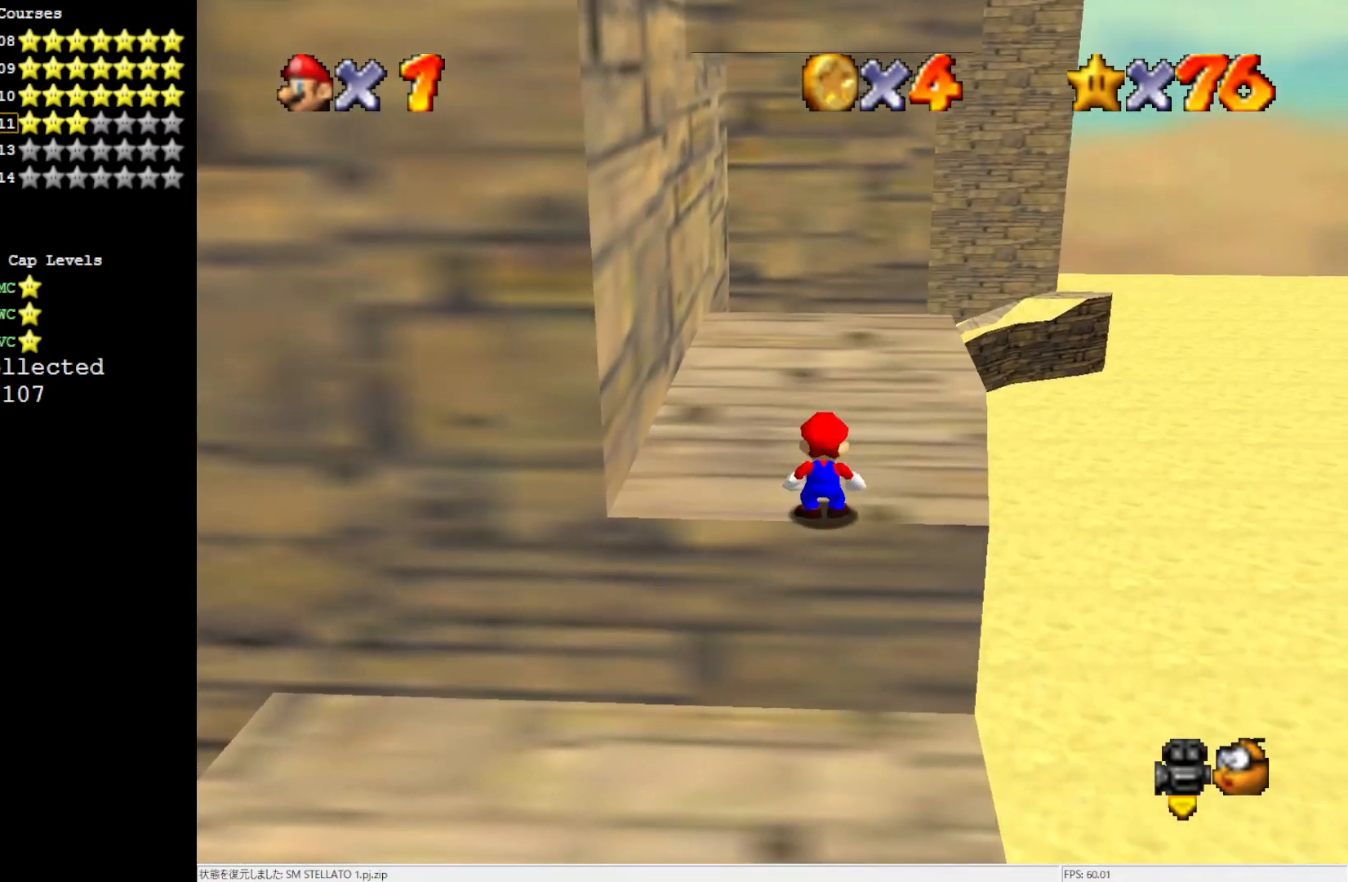
{"buttons": [], "left_stick": "up", "events": []}
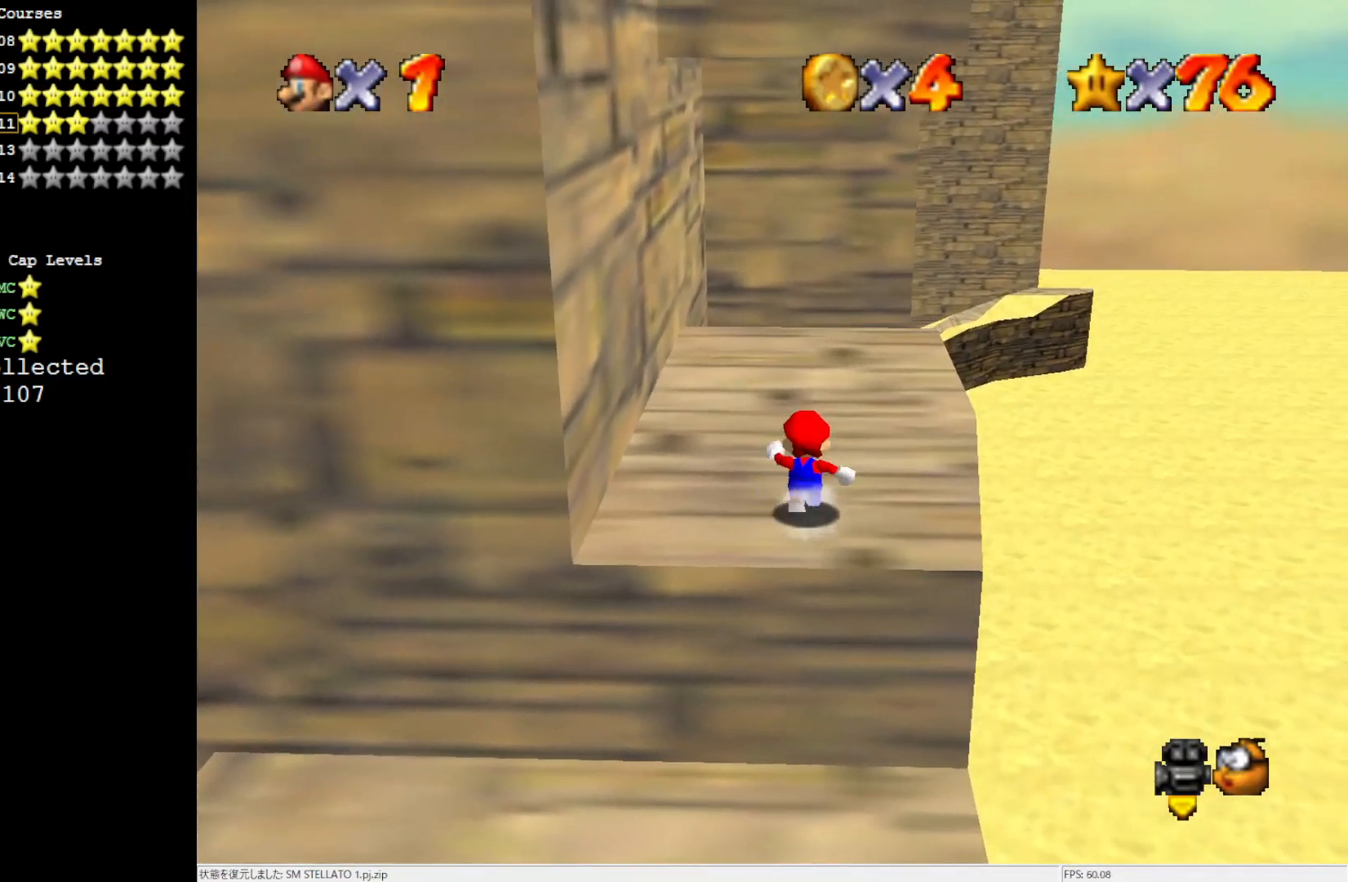
{"buttons": ["C_LEFT"], "left_stick": "up", "events": [[133, "A", "down"], [400, "A", "up"], [483, "C_LEFT", "down"]]}
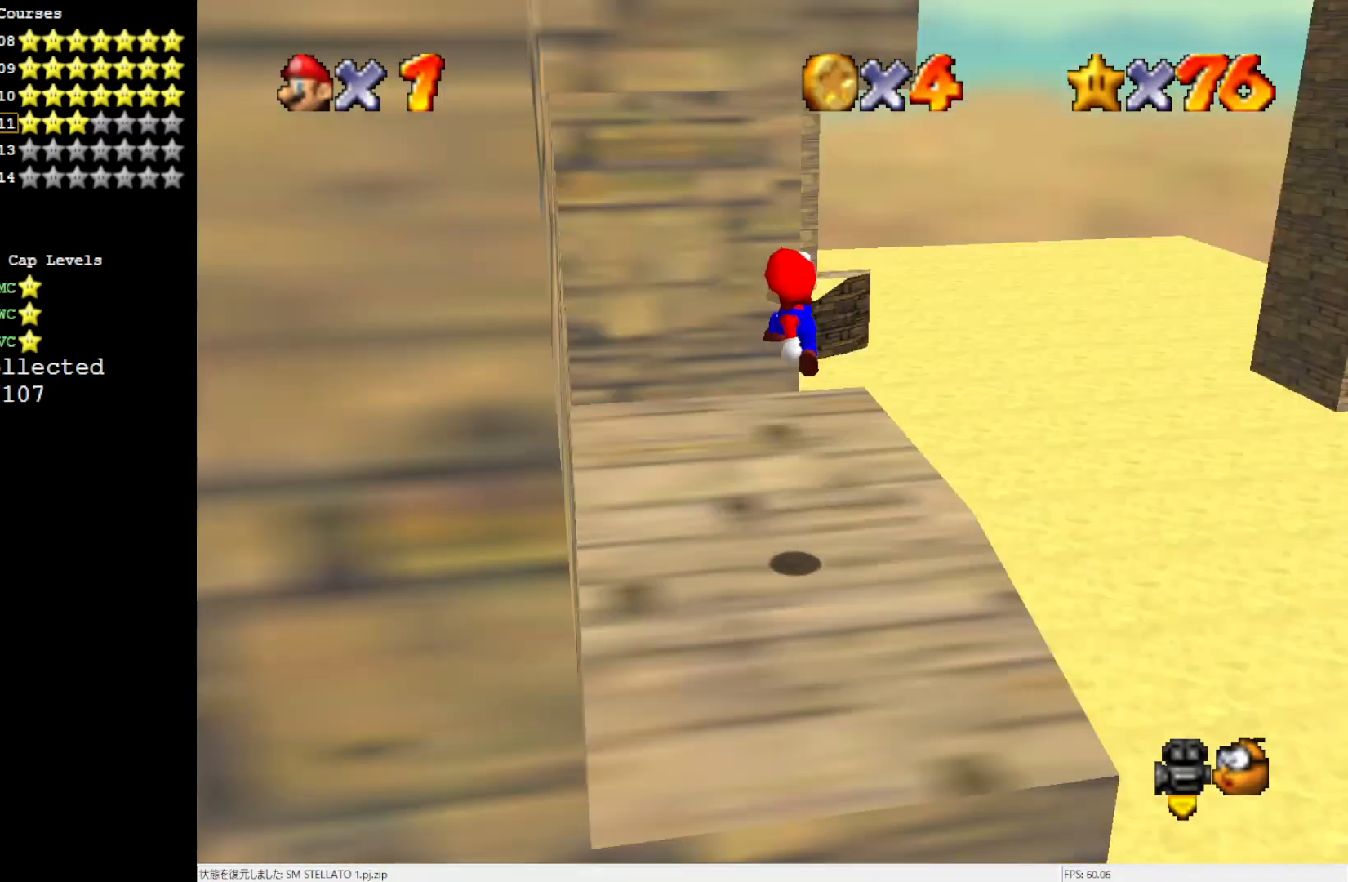
{"buttons": [], "left_stick": "left", "events": [[50, "C_LEFT", "up"], [117, "C_LEFT", "down"], [150, "left_stick", "center"], [250, "C_LEFT", "up"], [283, "left_stick", "left"]]}
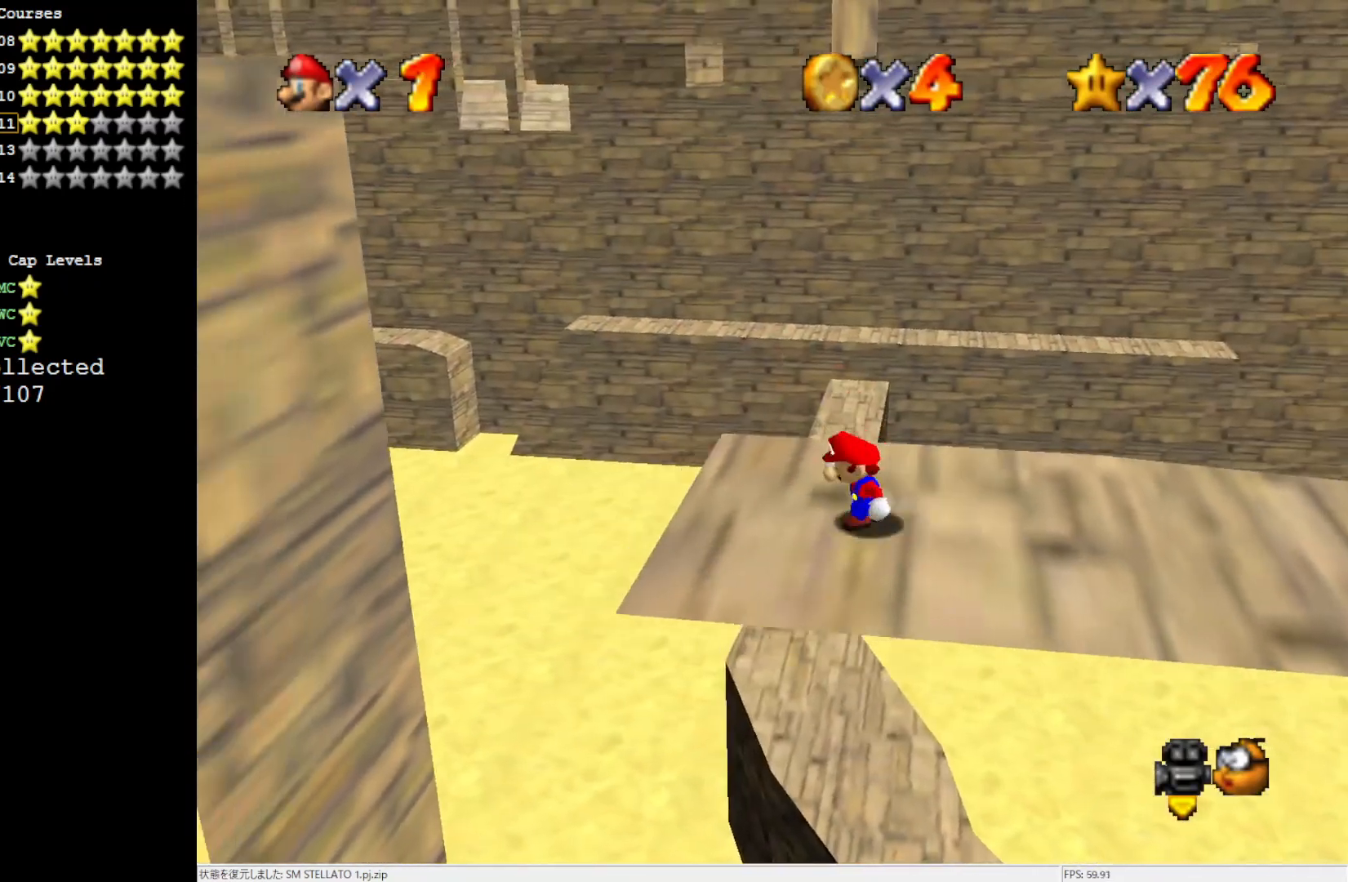
{"buttons": [], "left_stick": "right", "events": [[50, "A", "down"], [117, "A", "up"], [167, "left_stick", "center"], [450, "left_stick", "right"]]}
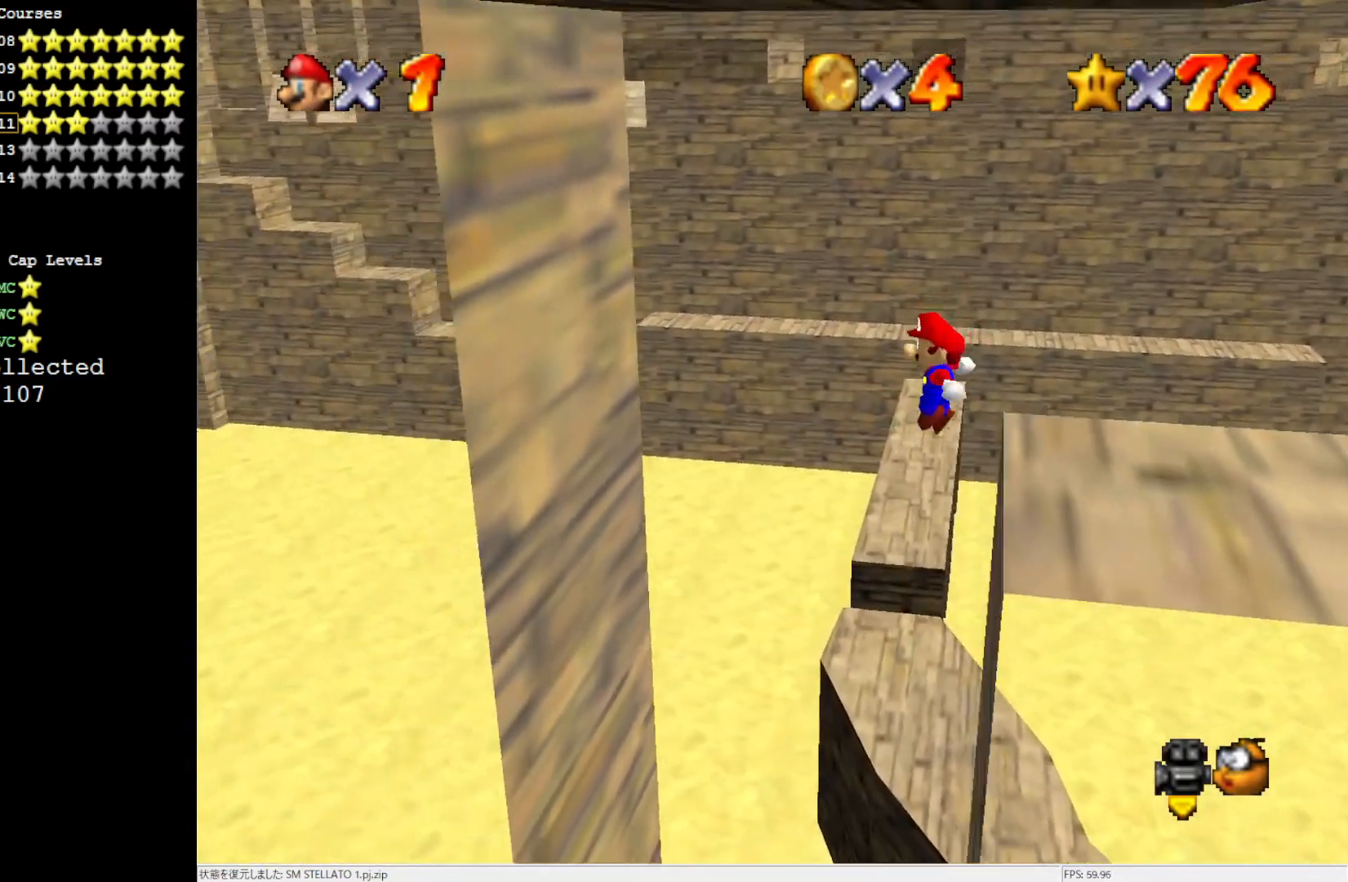
{"buttons": [], "left_stick": "center", "events": [[183, "left_stick", "center"]]}
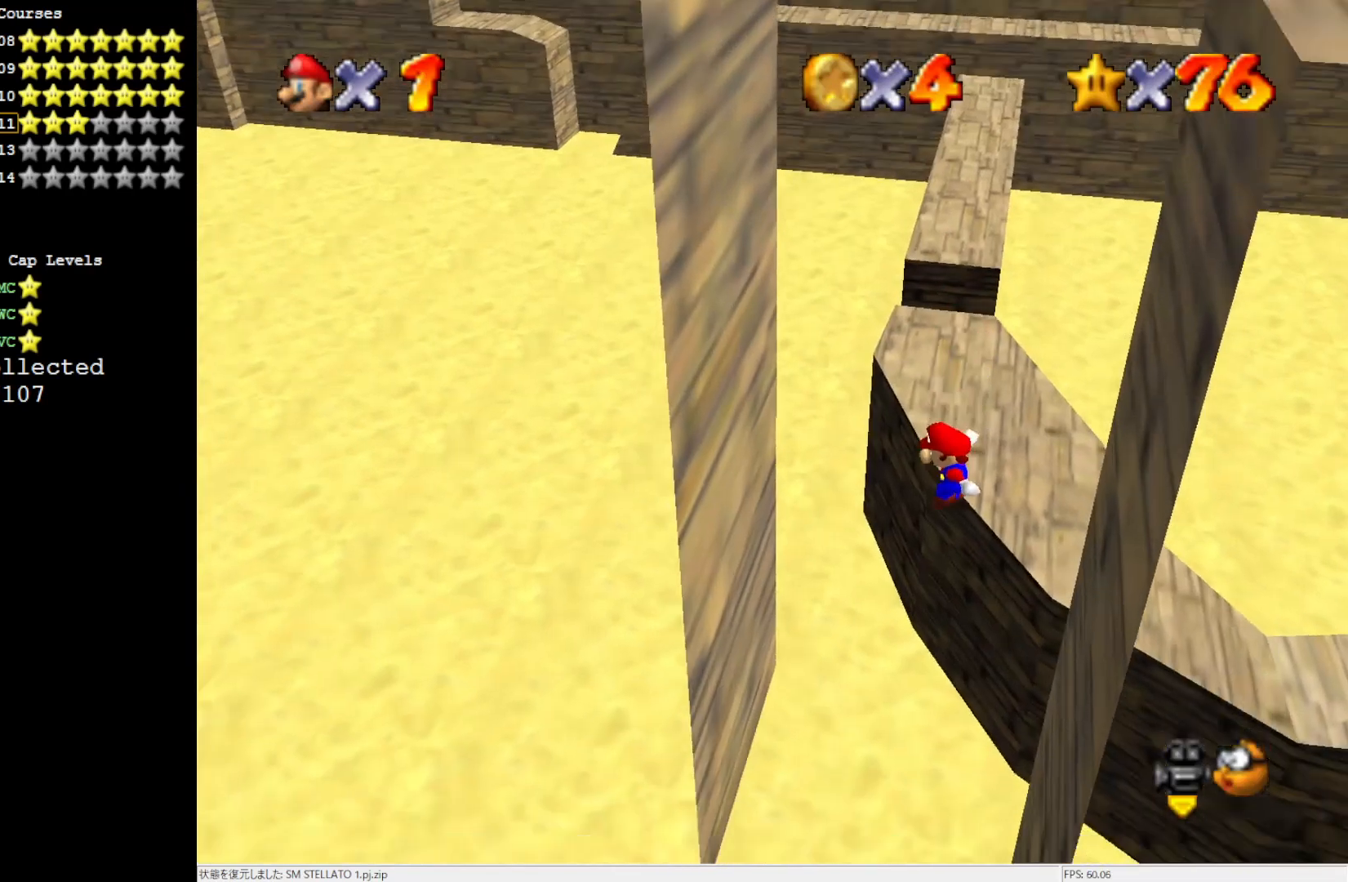
{"buttons": [], "left_stick": "center", "events": []}
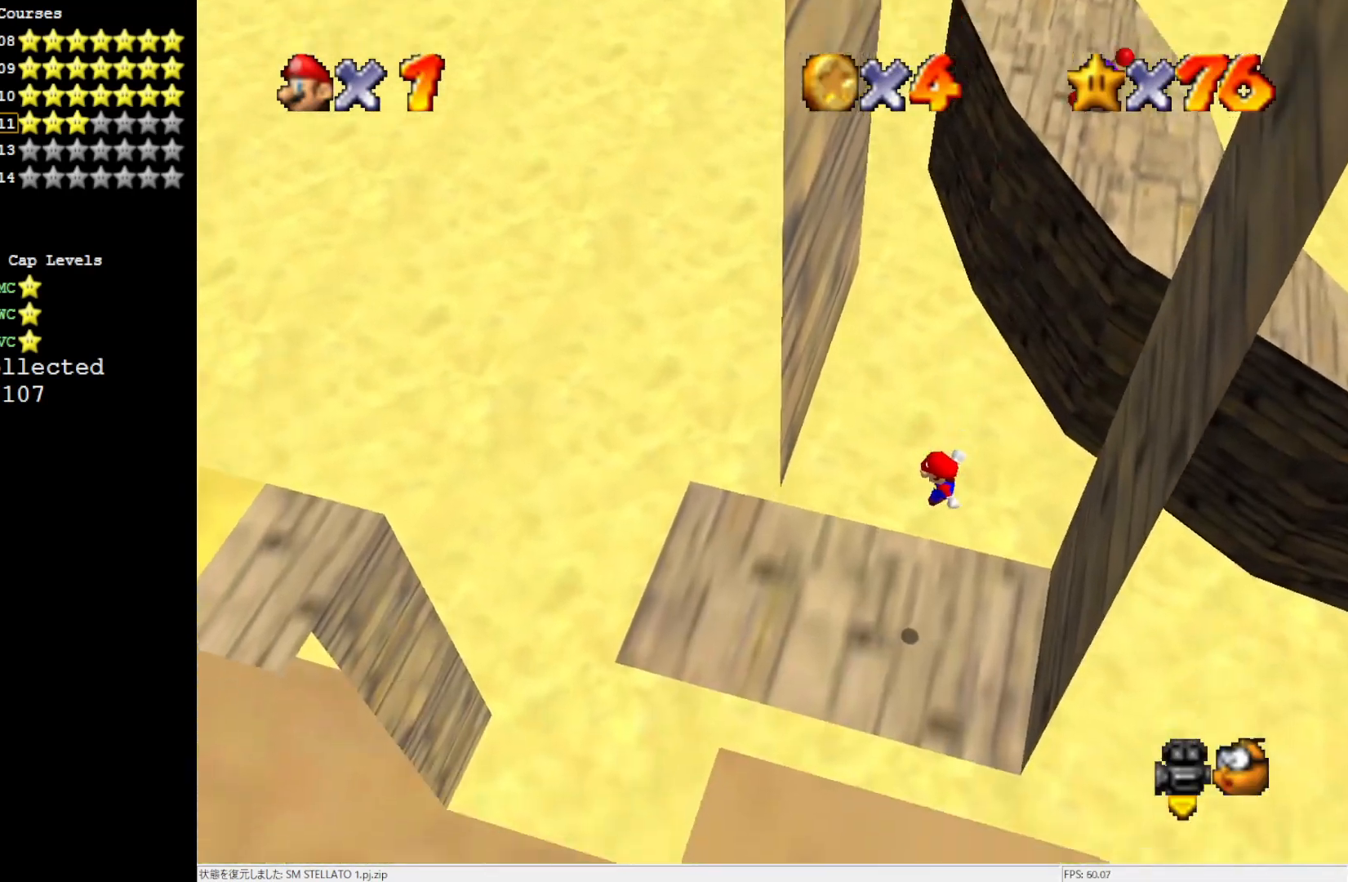
{"buttons": [], "left_stick": "left", "events": [[83, "B", "down"], [183, "B", "up"], [217, "left_stick", "up-left"], [283, "left_stick", "left"]]}
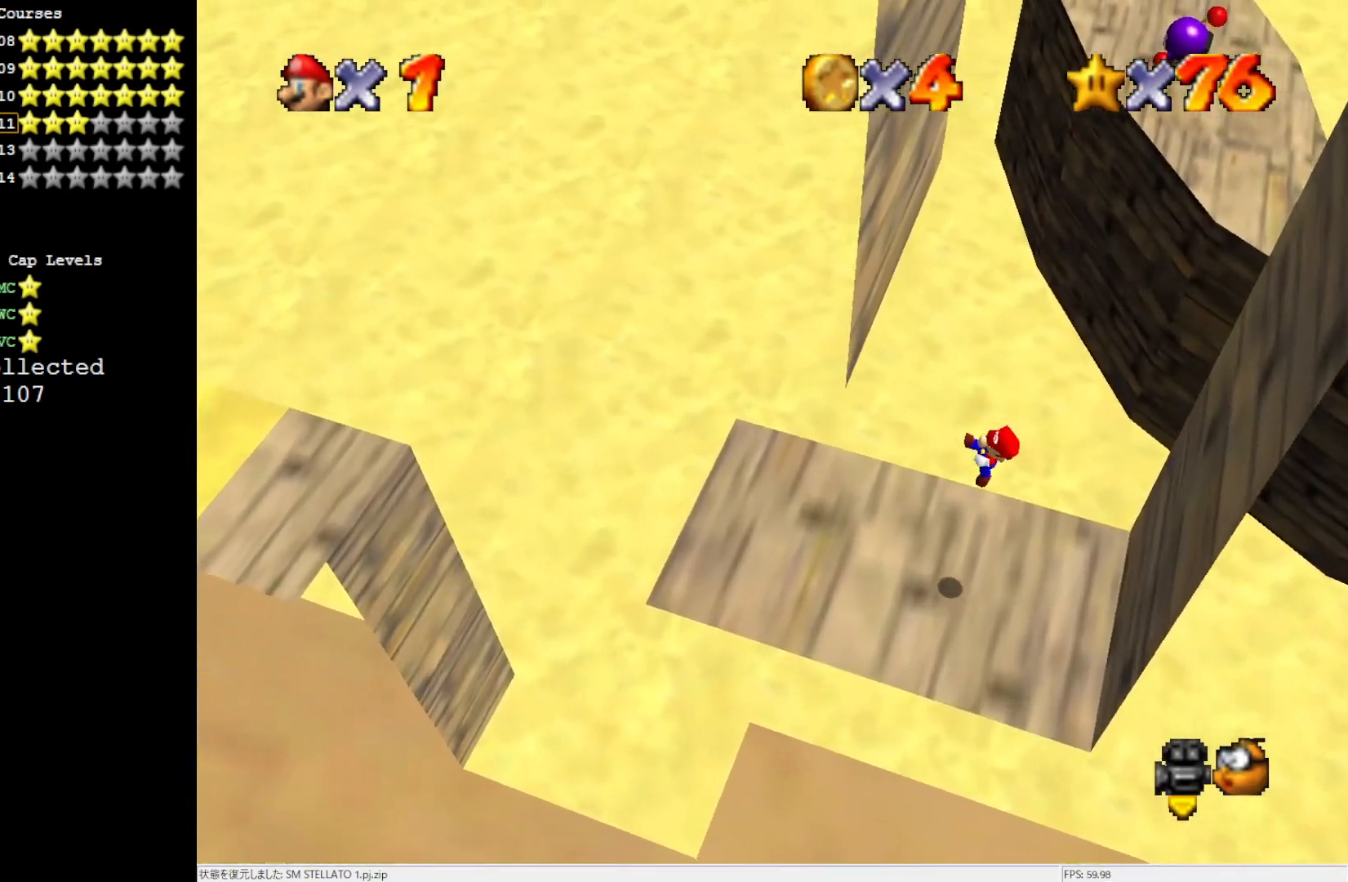
{"buttons": [], "left_stick": "left", "events": []}
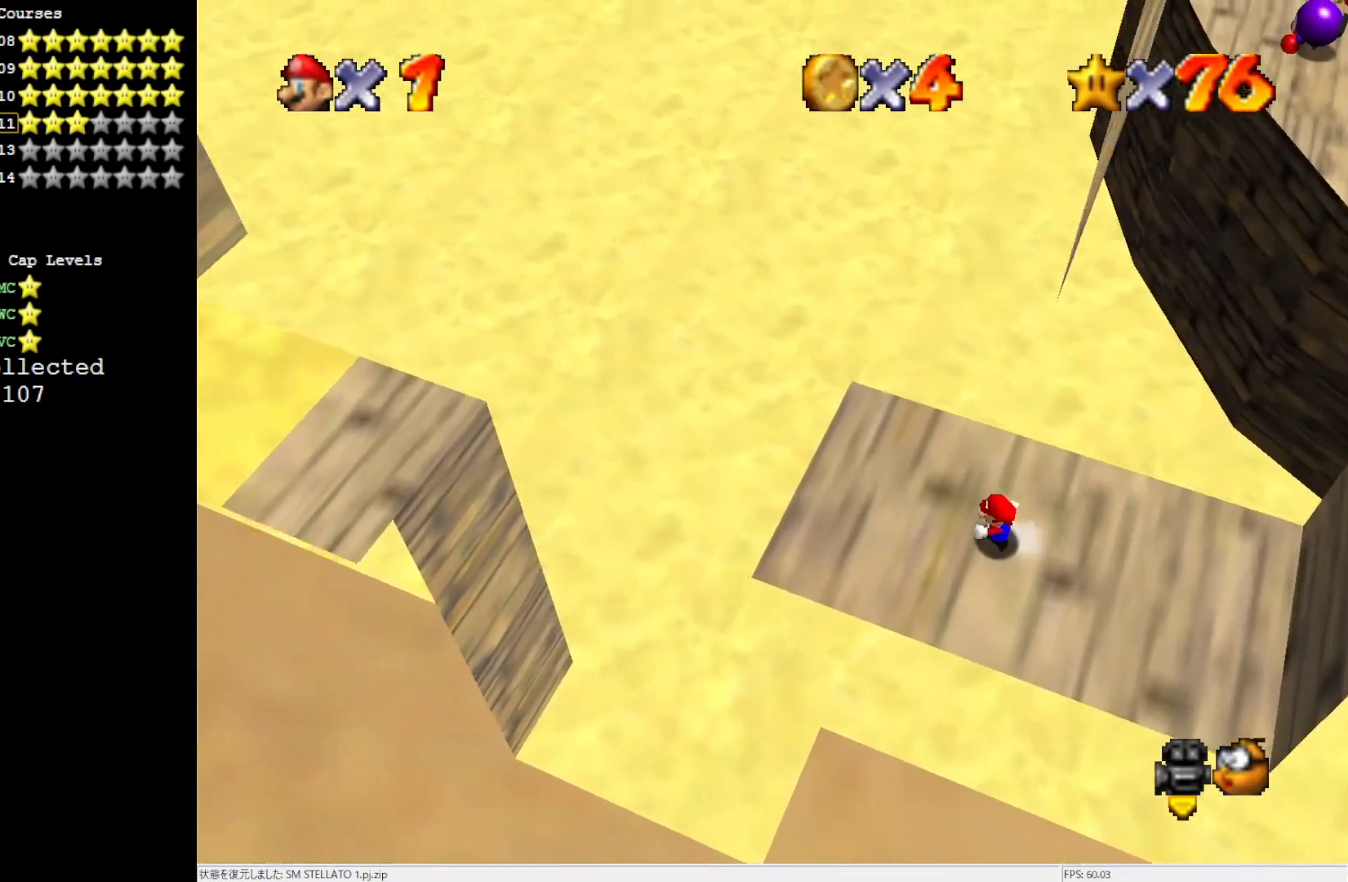
{"buttons": ["Z"], "left_stick": "left", "events": [[217, "Z", "down"], [317, "A", "down"], [417, "A", "up"]]}
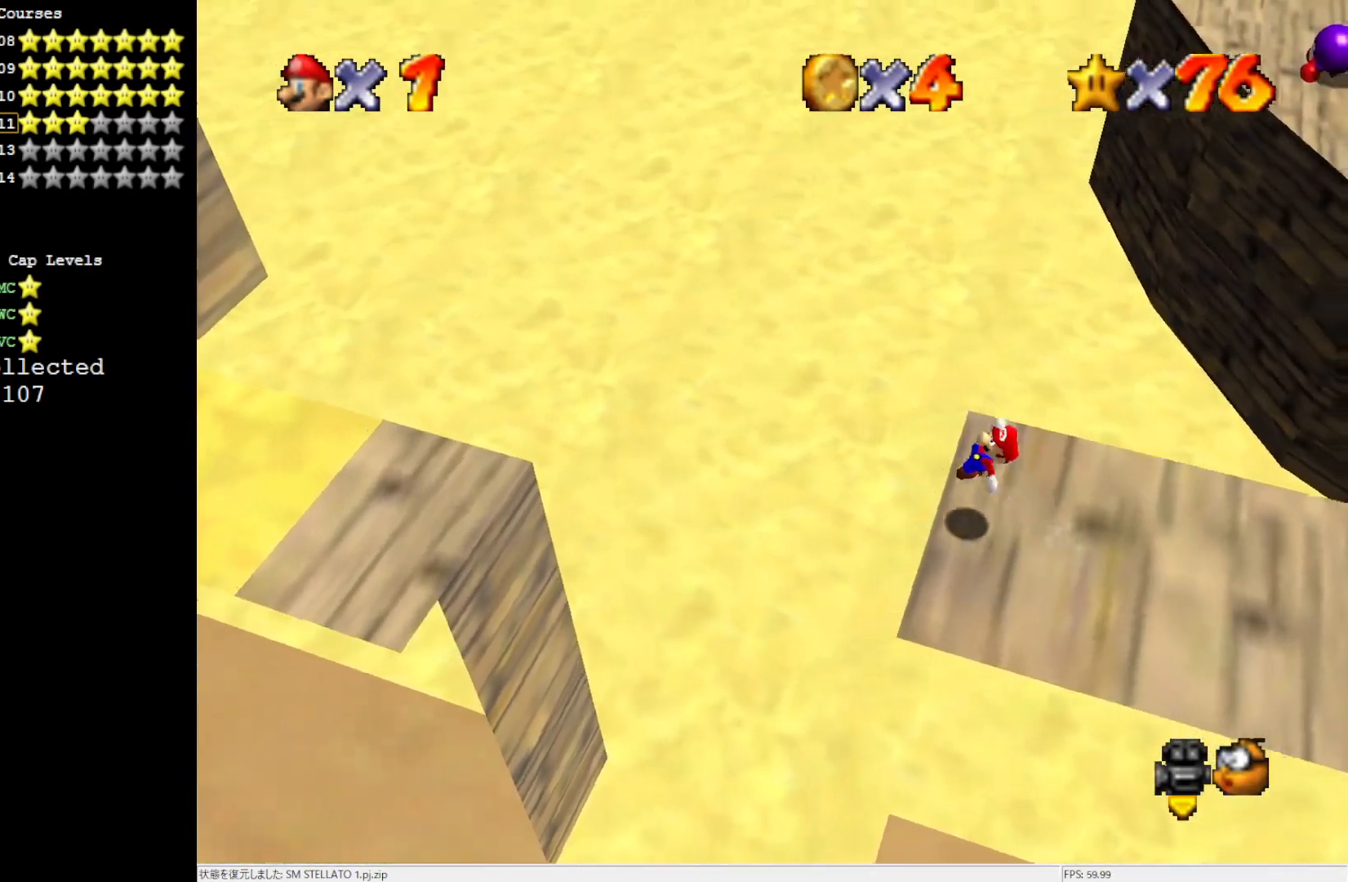
{"buttons": [], "left_stick": "center", "events": [[283, "left_stick", "center"], [433, "Z", "up"]]}
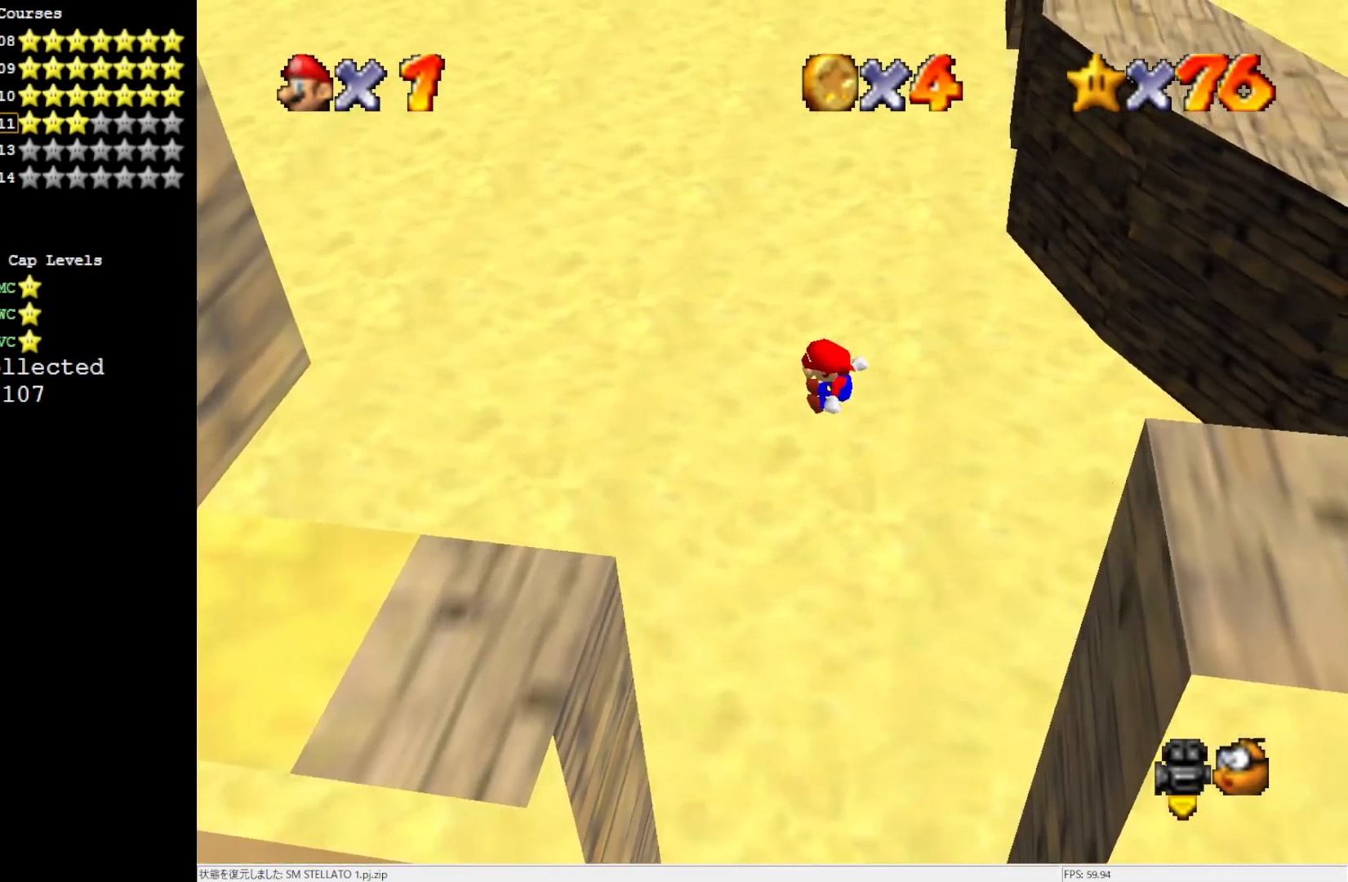
{"buttons": [], "left_stick": "right", "events": [[183, "left_stick", "right"]]}
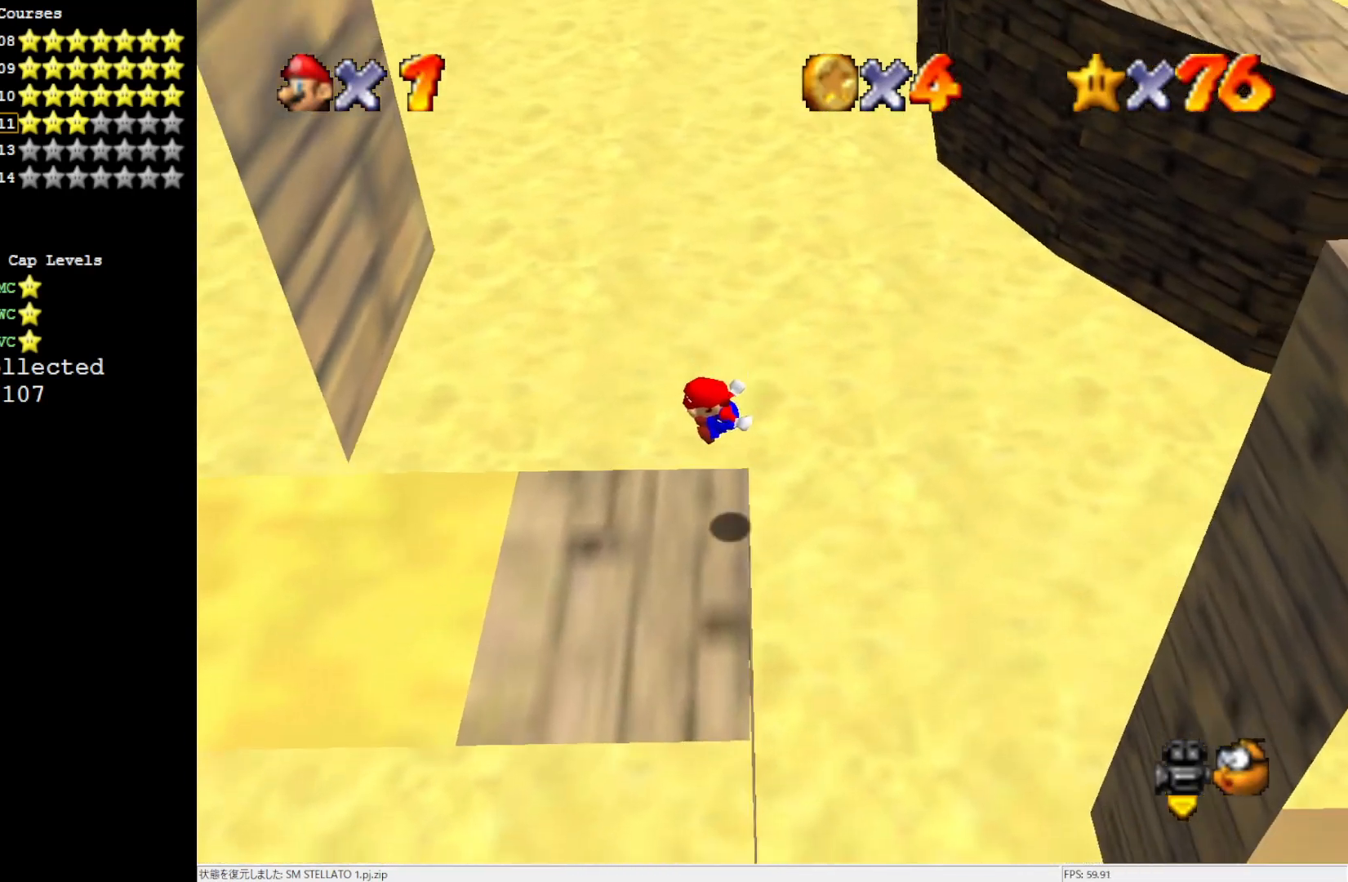
{"buttons": [], "left_stick": "left", "events": [[217, "left_stick", "left"]]}
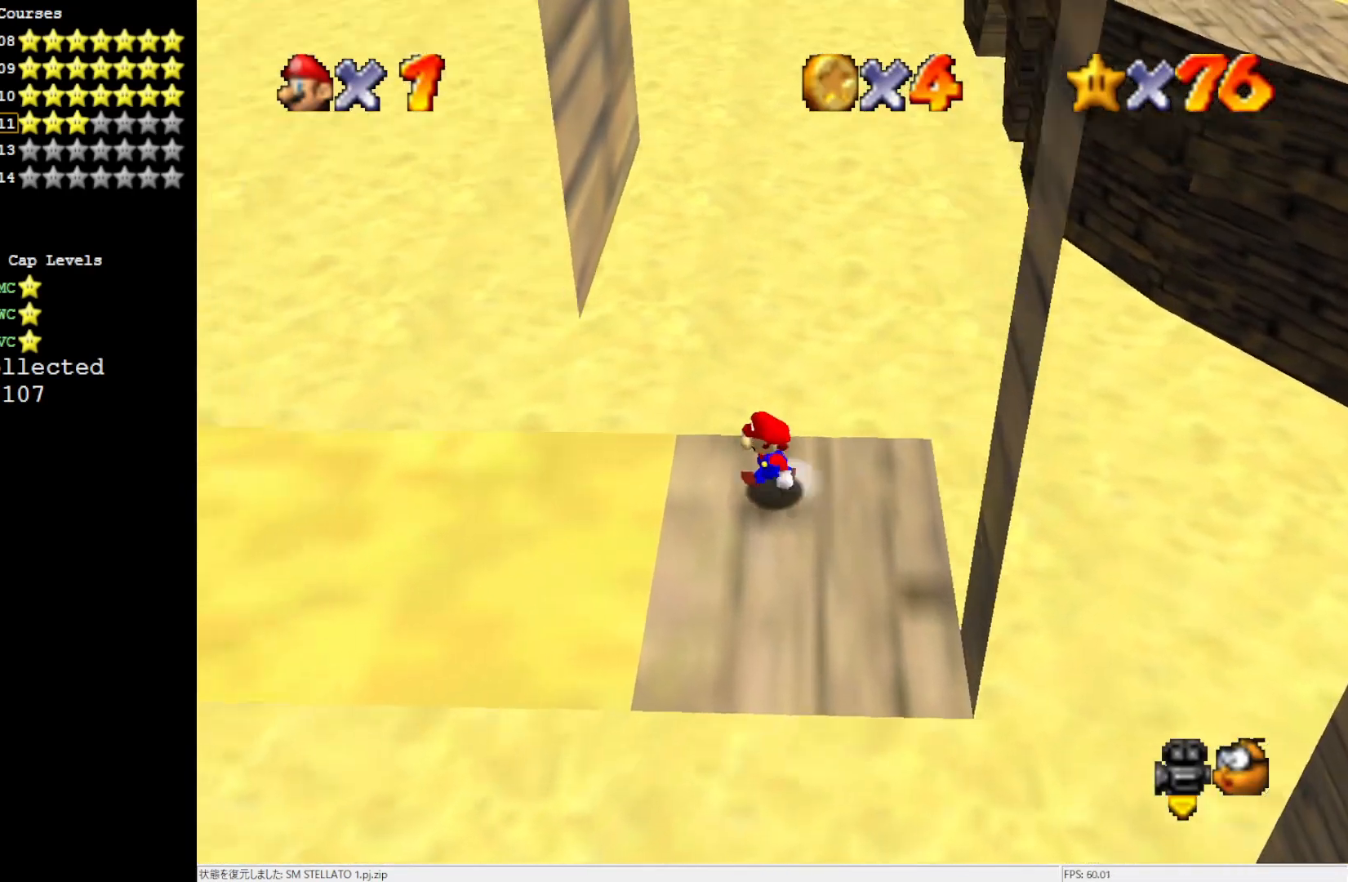
{"buttons": ["A"], "left_stick": "left", "events": [[17, "Z", "down"], [150, "A", "down"], [250, "Z", "up"]]}
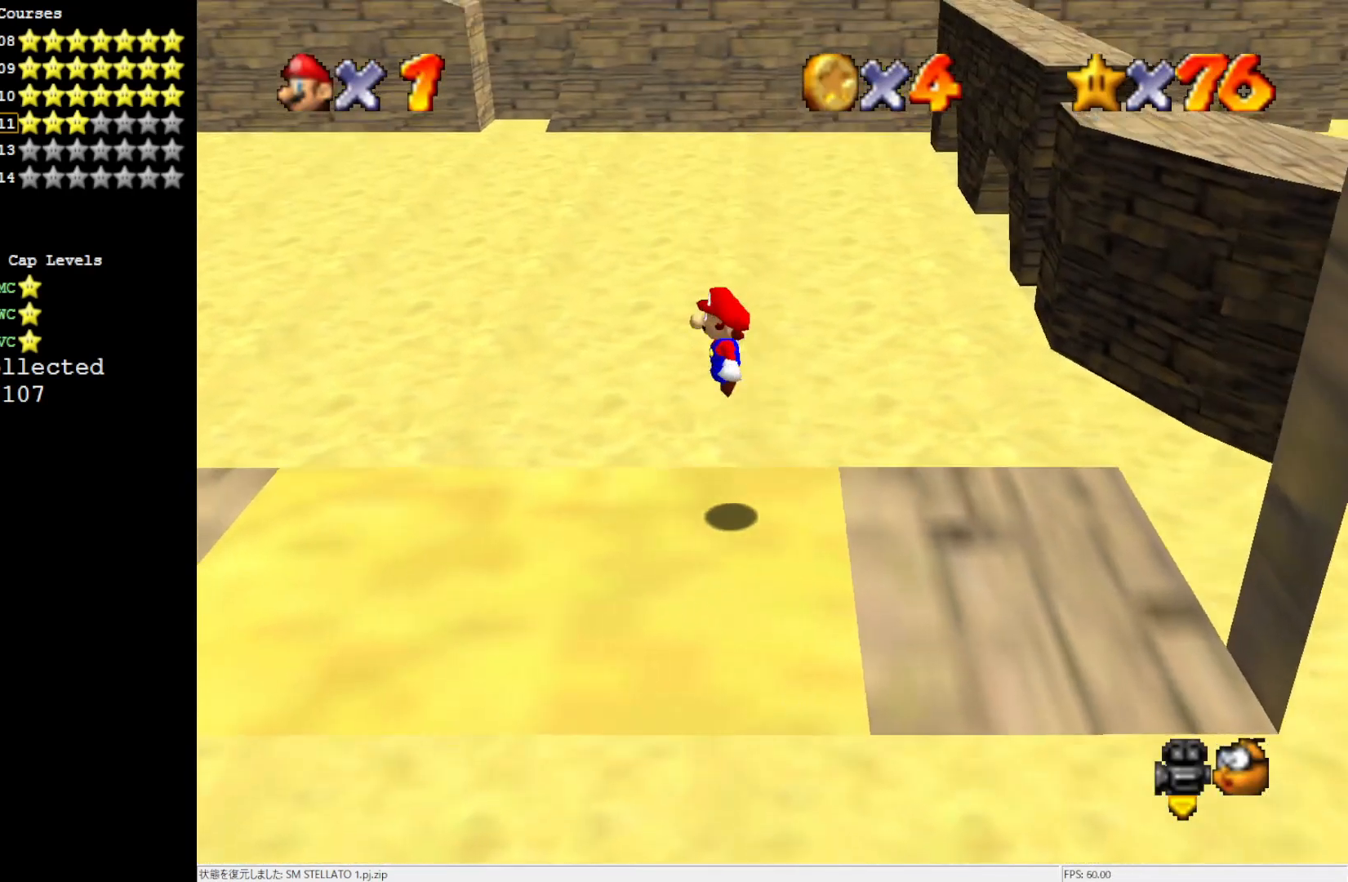
{"buttons": [], "left_stick": "left", "events": [[250, "A", "up"]]}
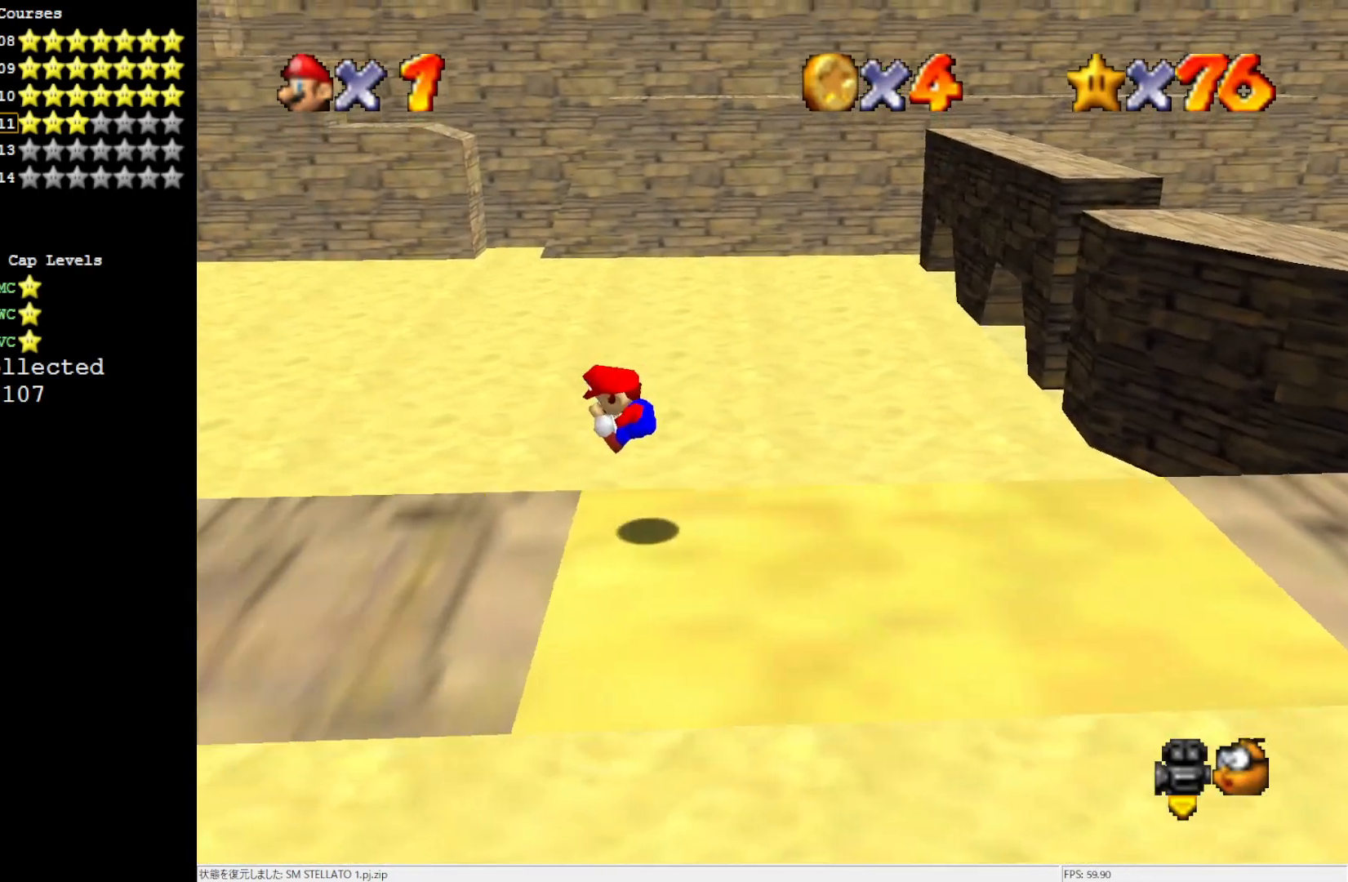
{"buttons": [], "left_stick": "left", "events": [[150, "left_stick", "center"], [483, "left_stick", "left"]]}
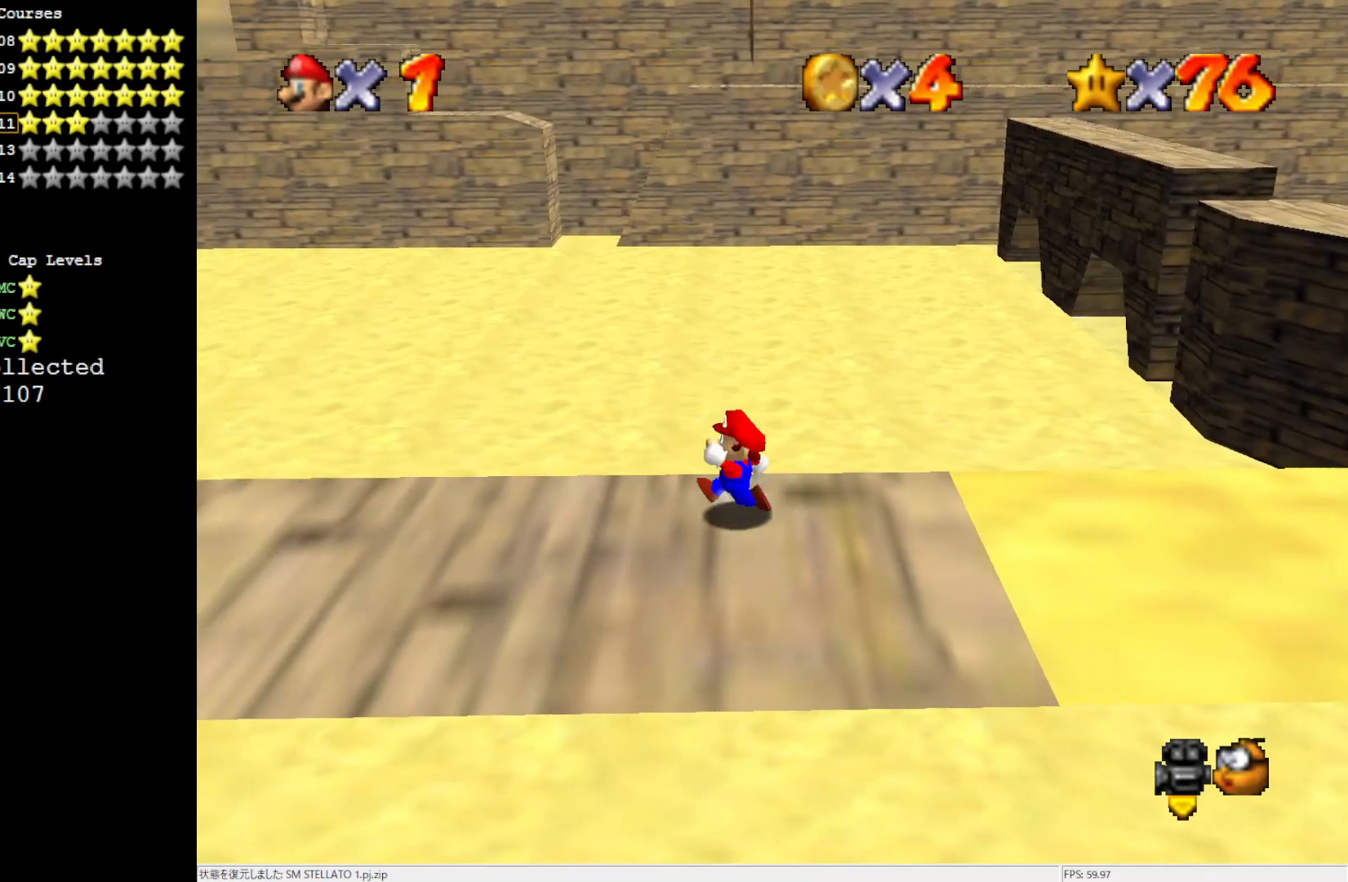
{"buttons": [], "left_stick": "left", "events": []}
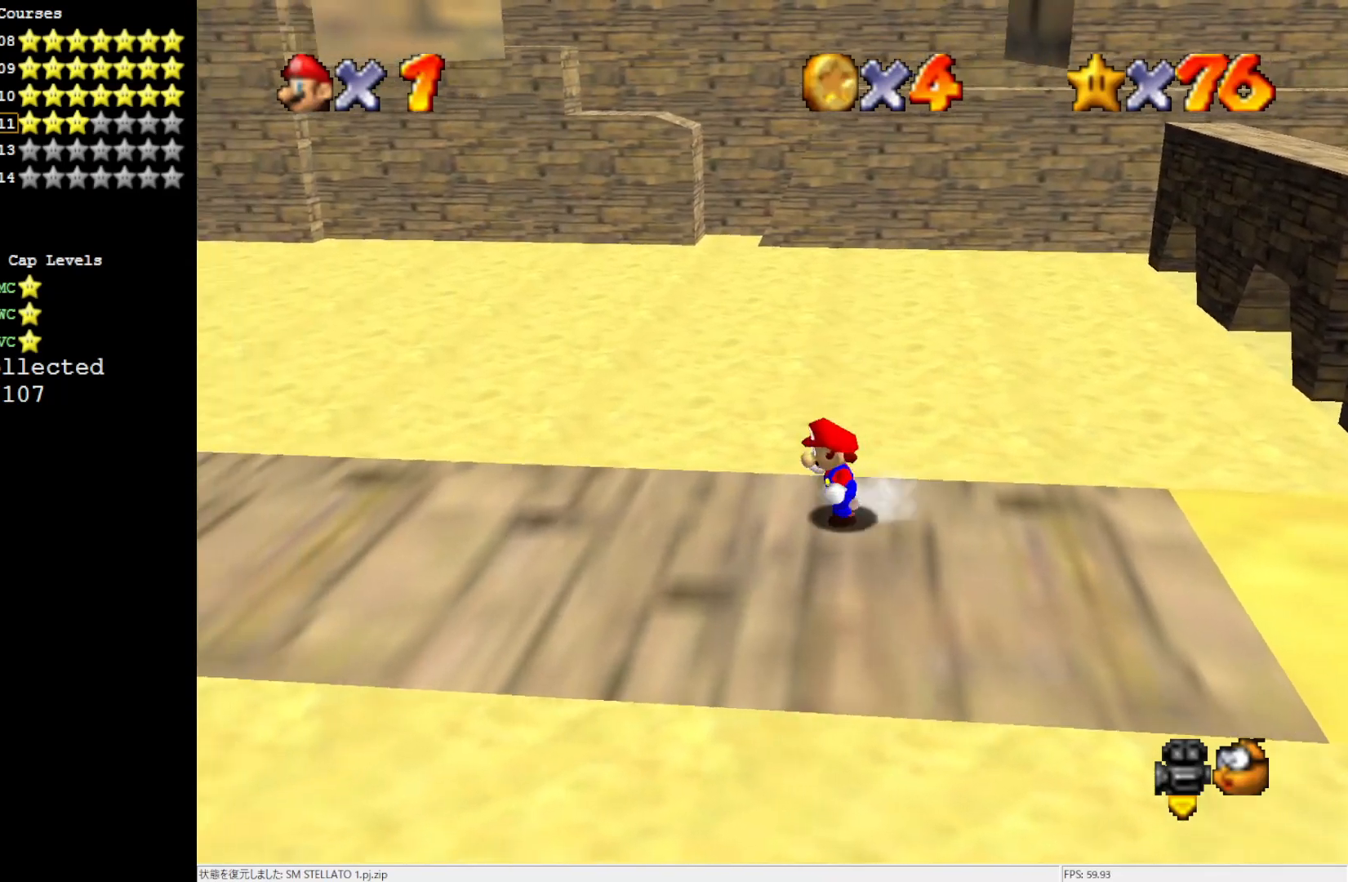
{"buttons": [], "left_stick": "right", "events": [[417, "left_stick", "right"]]}
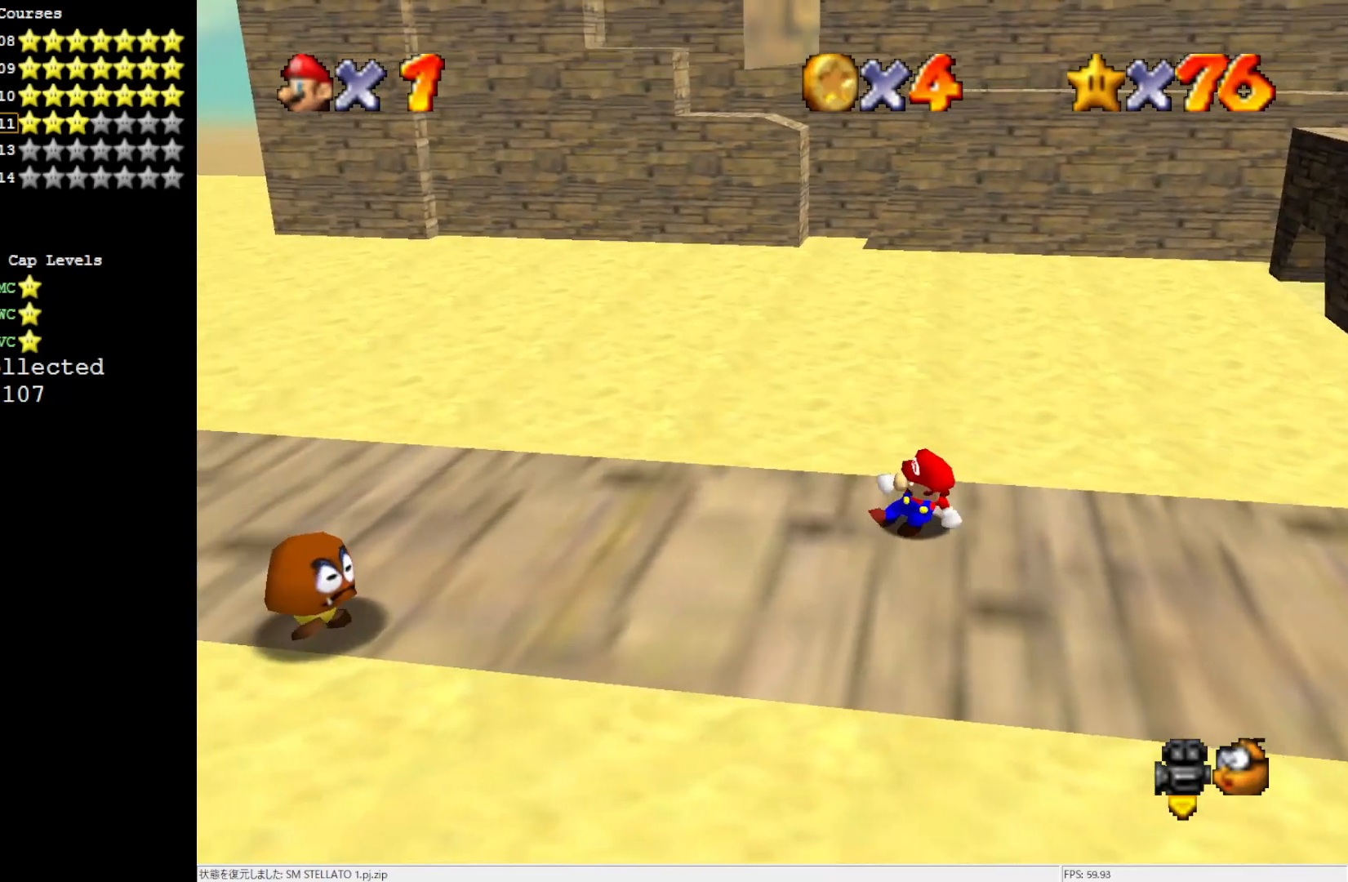
{"buttons": ["A"], "left_stick": "right", "events": [[250, "A", "down"]]}